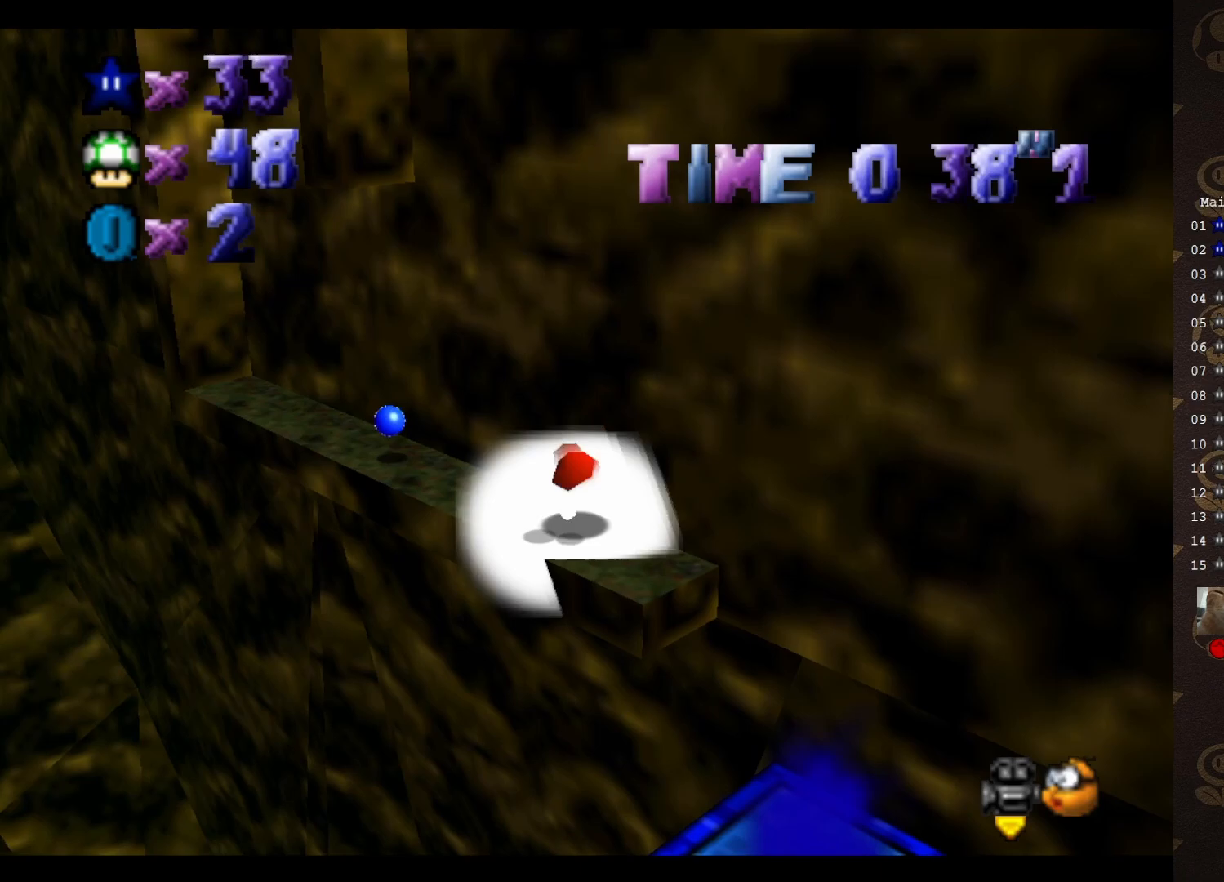
Gameplay with a controller (Nintendo layout); each line is a JSON object with the inputs held at the frame after it. "events" lists button and stick changes between this image and that frame as [ms after this image, input, new state], when the widget could be followed in between. Not read: L3 R3 Z.
{"buttons": [], "left_stick": "up-left", "events": [[50, "A", "down"], [117, "A", "up"]]}
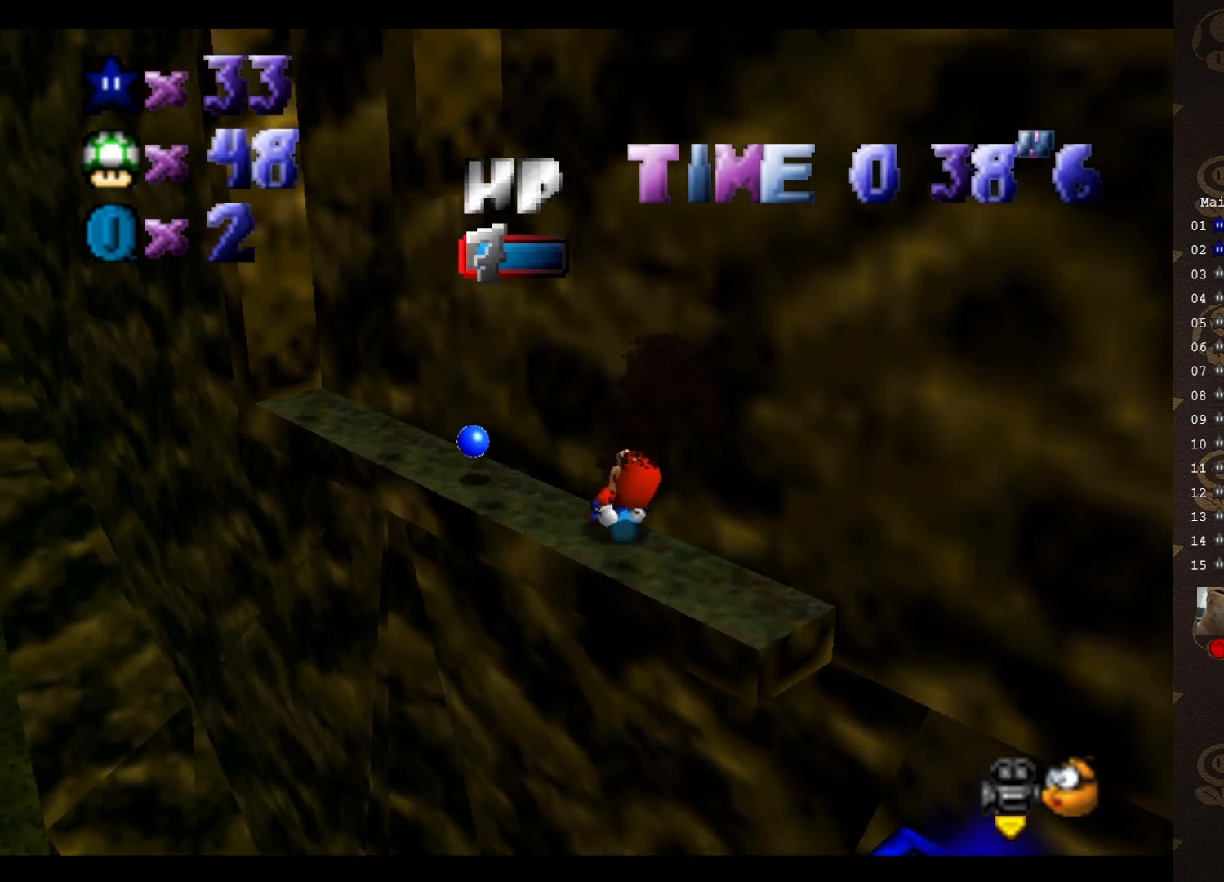
{"buttons": [], "left_stick": "center", "events": [[133, "A", "down"], [183, "A", "up"], [233, "left_stick", "center"], [317, "C_LEFT", "down"], [417, "C_LEFT", "up"]]}
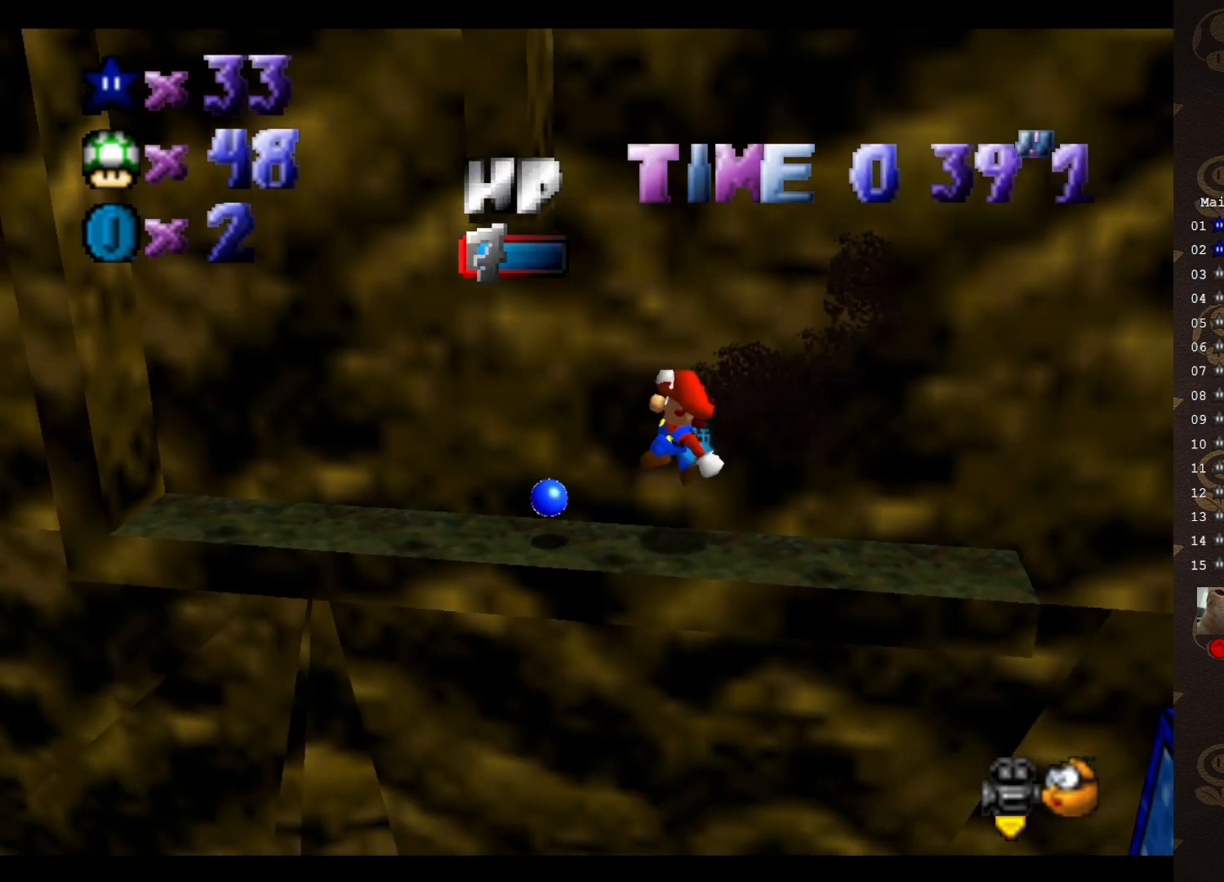
{"buttons": [], "left_stick": "left", "events": [[133, "left_stick", "up-left"], [183, "A", "down"], [250, "A", "up"], [383, "left_stick", "left"]]}
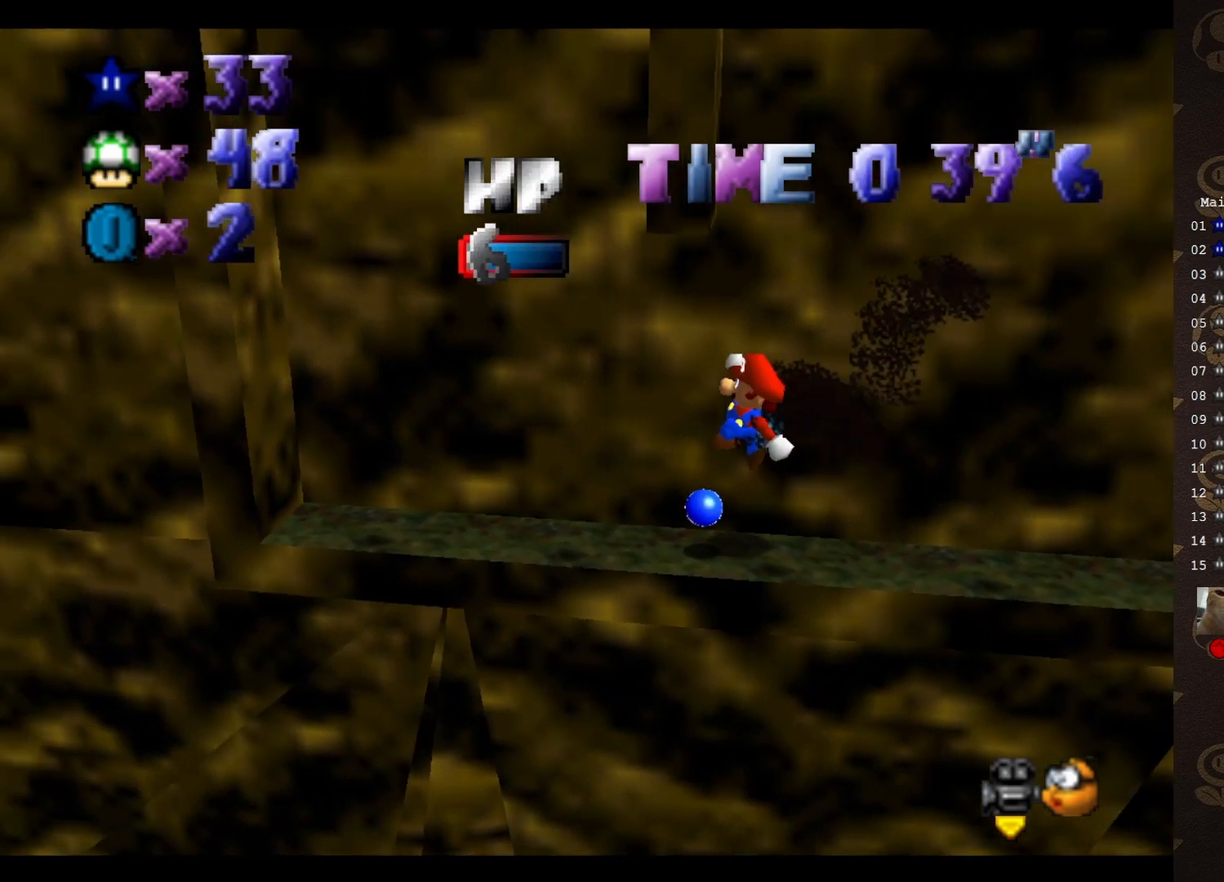
{"buttons": ["A", "B"], "left_stick": "left", "events": [[467, "A", "down"], [467, "B", "down"]]}
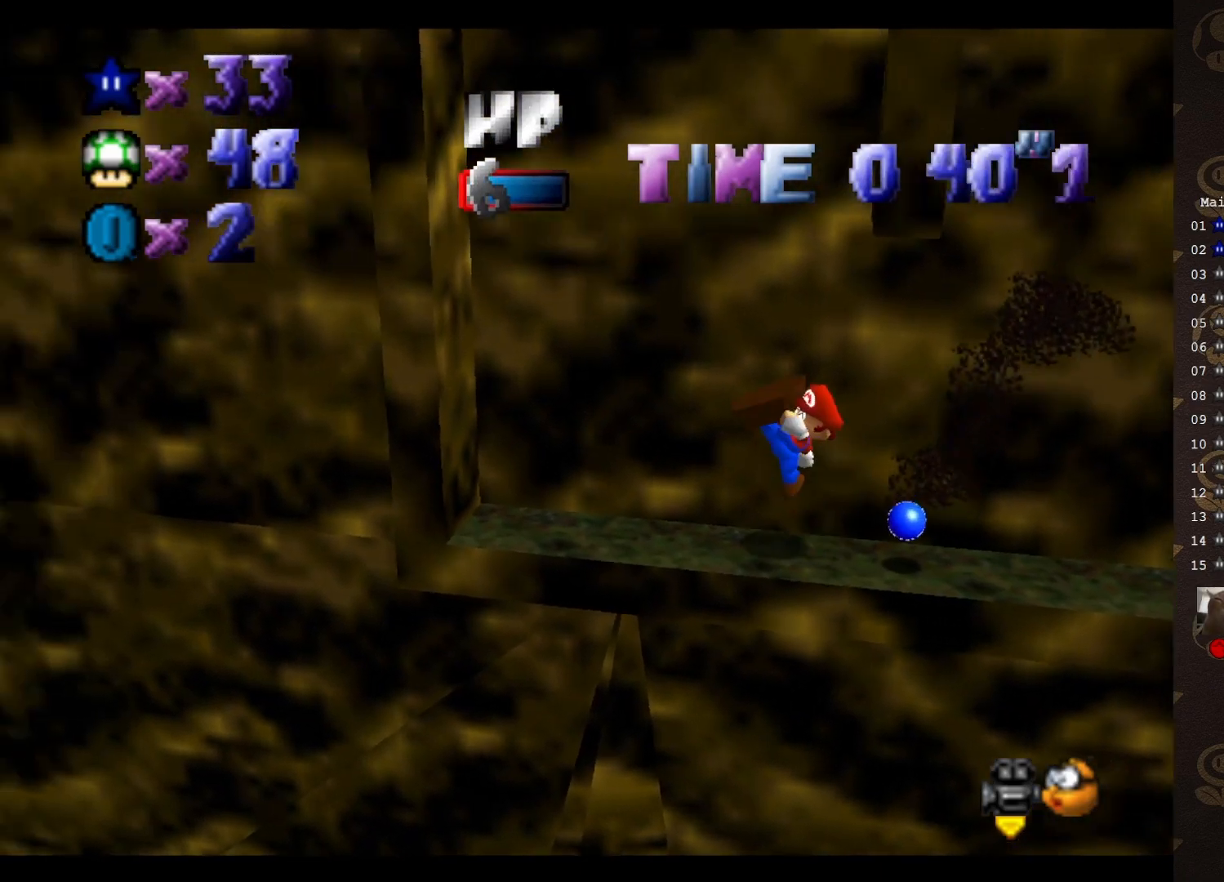
{"buttons": ["A"], "left_stick": "left", "events": [[17, "A", "up"], [50, "B", "up"], [400, "A", "down"]]}
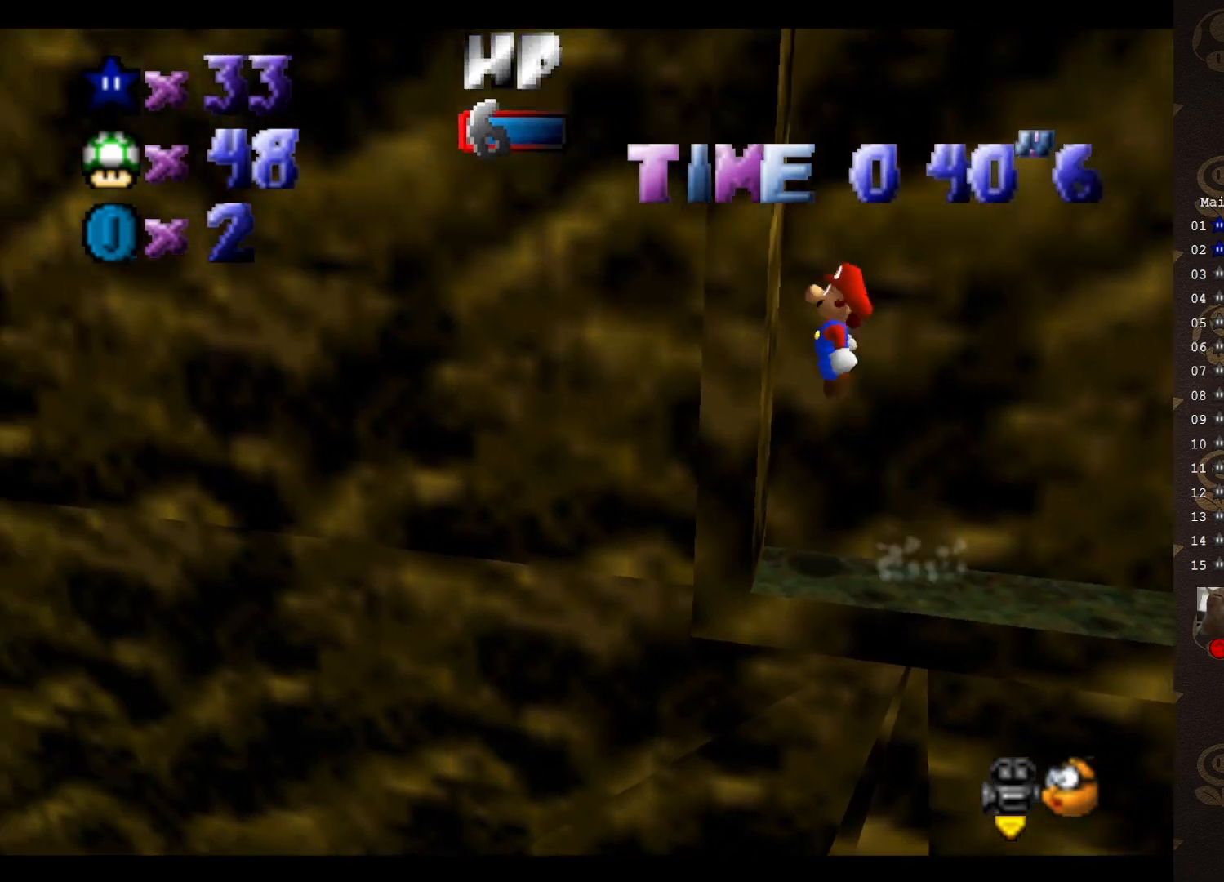
{"buttons": ["A"], "left_stick": "right", "events": [[117, "left_stick", "down"], [183, "left_stick", "right"]]}
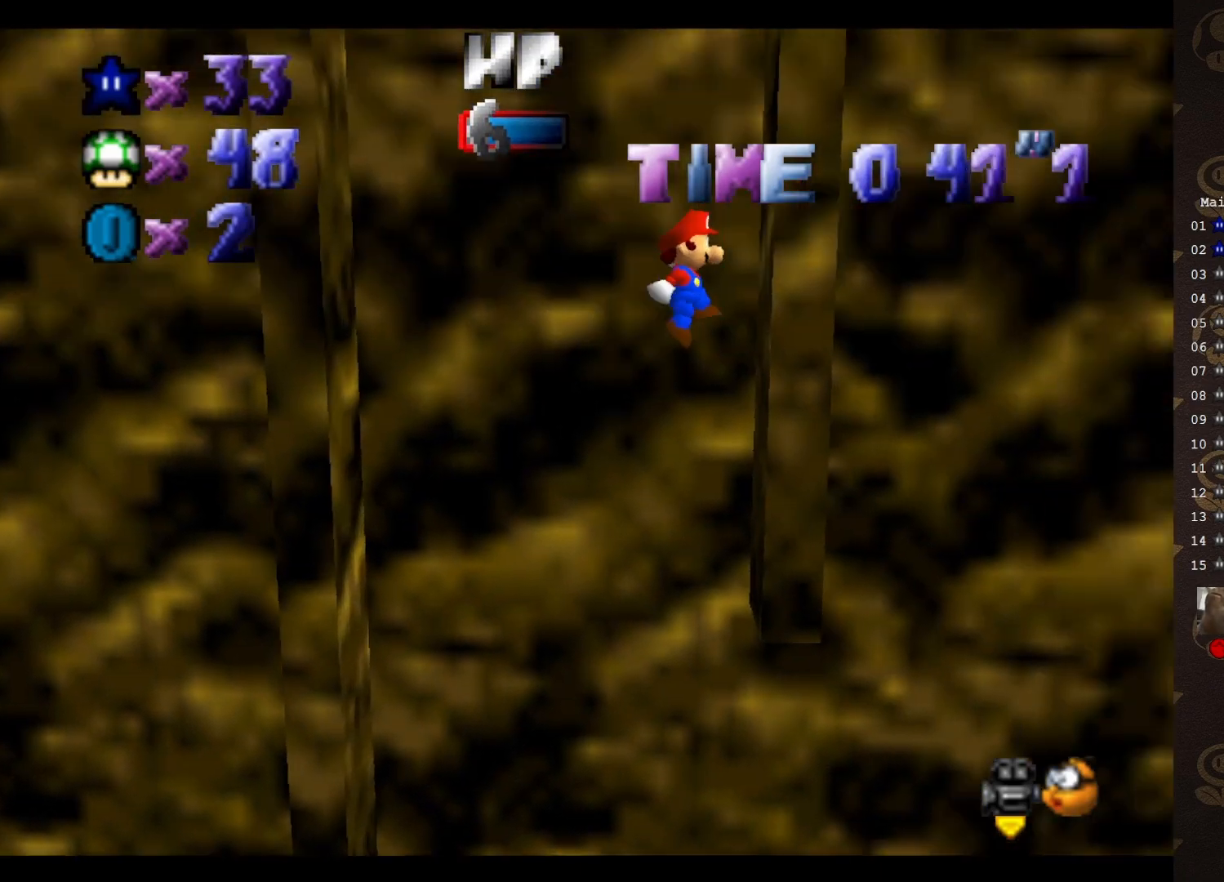
{"buttons": [], "left_stick": "left", "events": [[50, "A", "up"], [183, "A", "down"], [183, "left_stick", "left"], [333, "A", "up"]]}
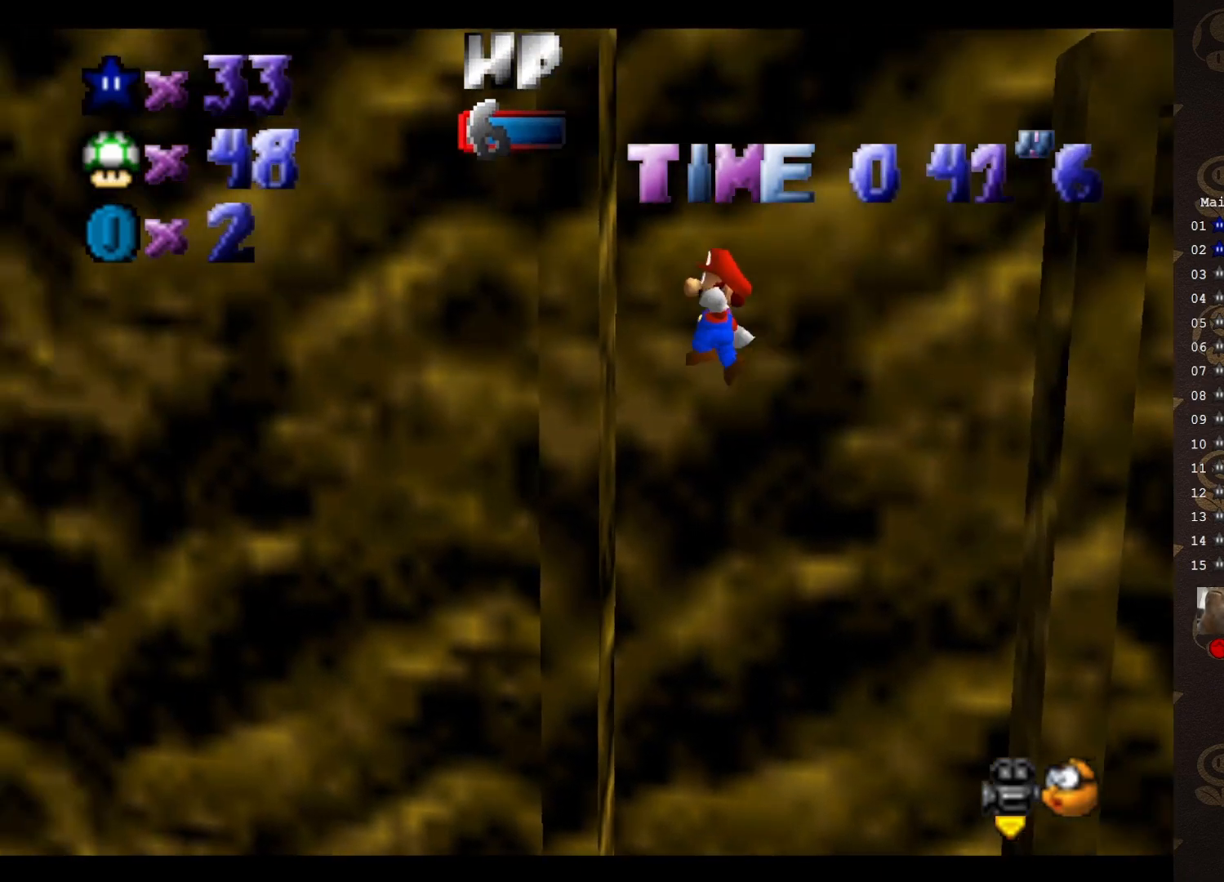
{"buttons": ["A"], "left_stick": "center", "events": [[183, "A", "down"], [217, "left_stick", "right"], [283, "left_stick", "center"]]}
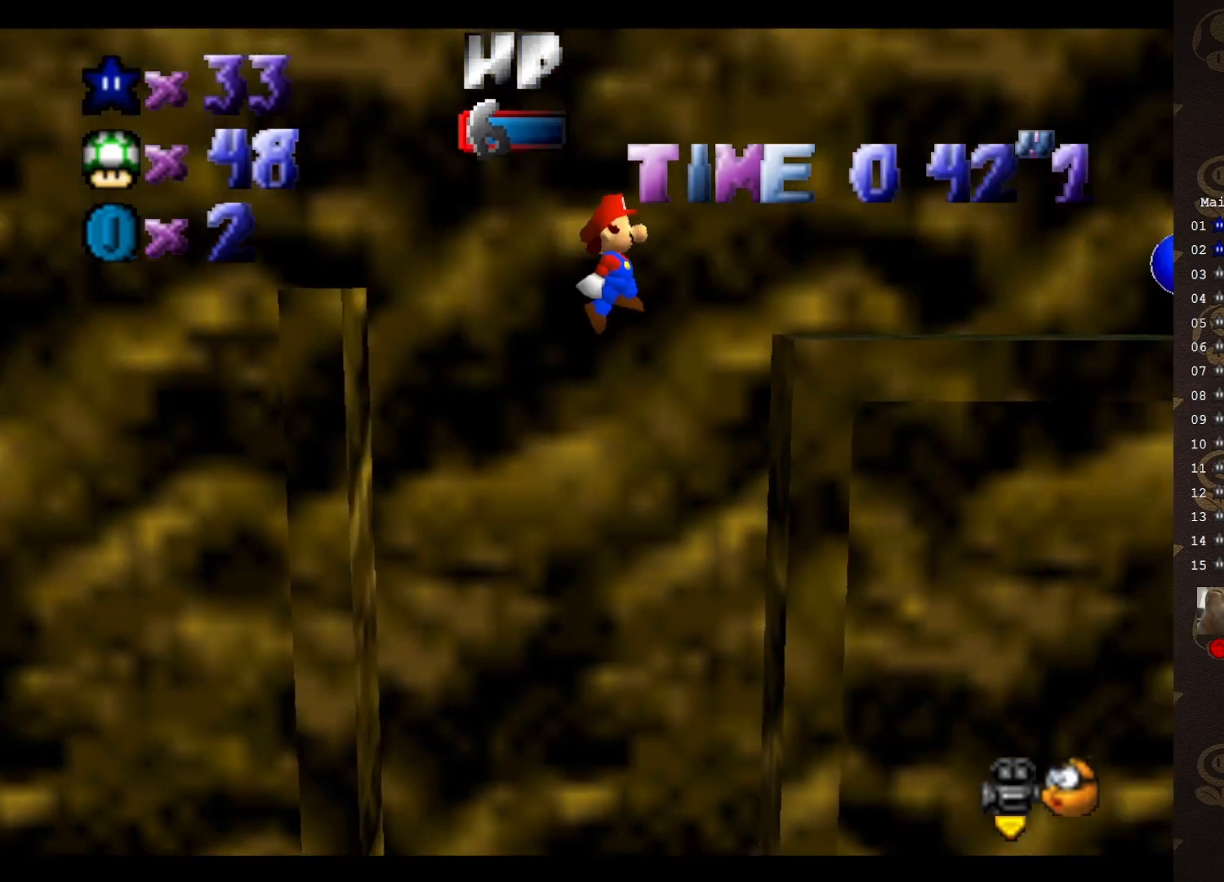
{"buttons": ["A"], "left_stick": "center", "events": [[283, "A", "up"], [433, "A", "down"]]}
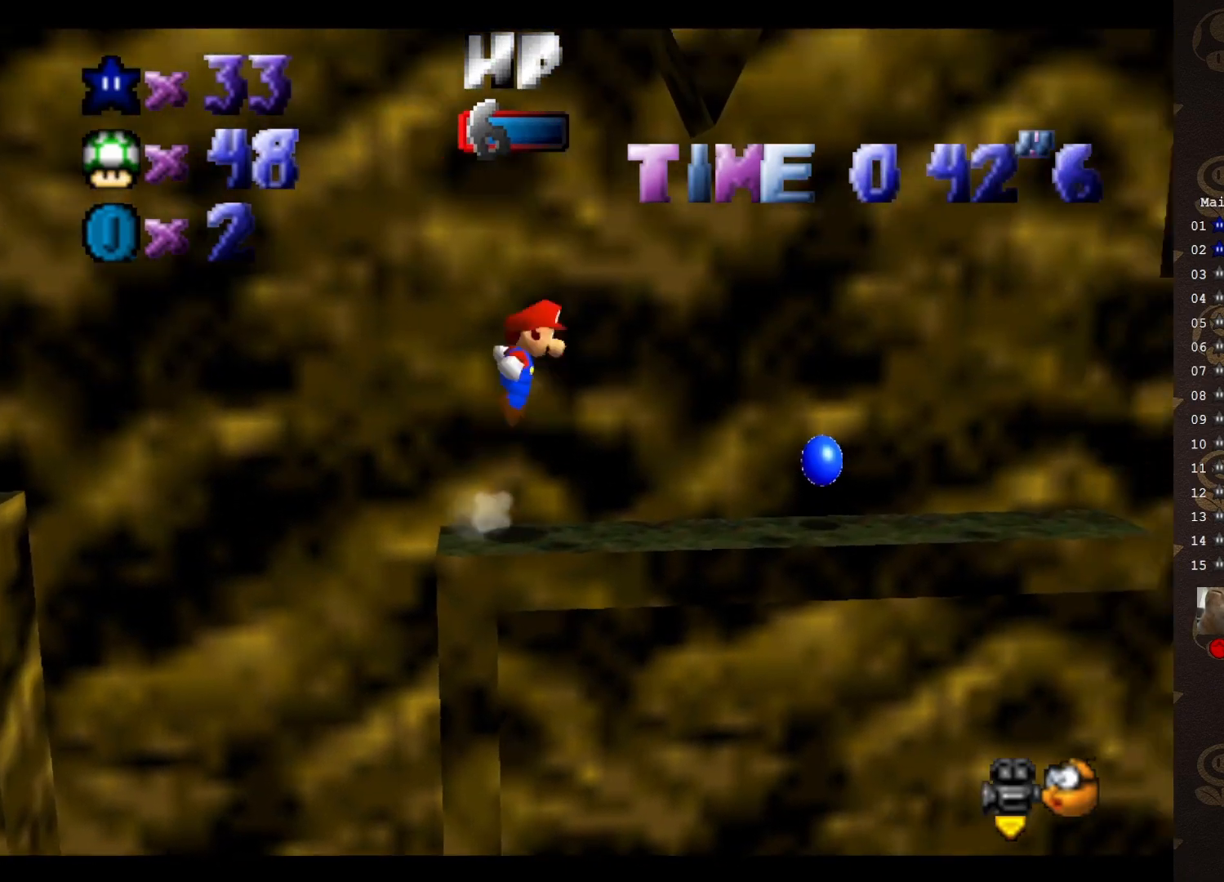
{"buttons": ["A"], "left_stick": "center", "events": [[33, "left_stick", "right"], [283, "left_stick", "center"], [350, "left_stick", "right"], [433, "left_stick", "center"]]}
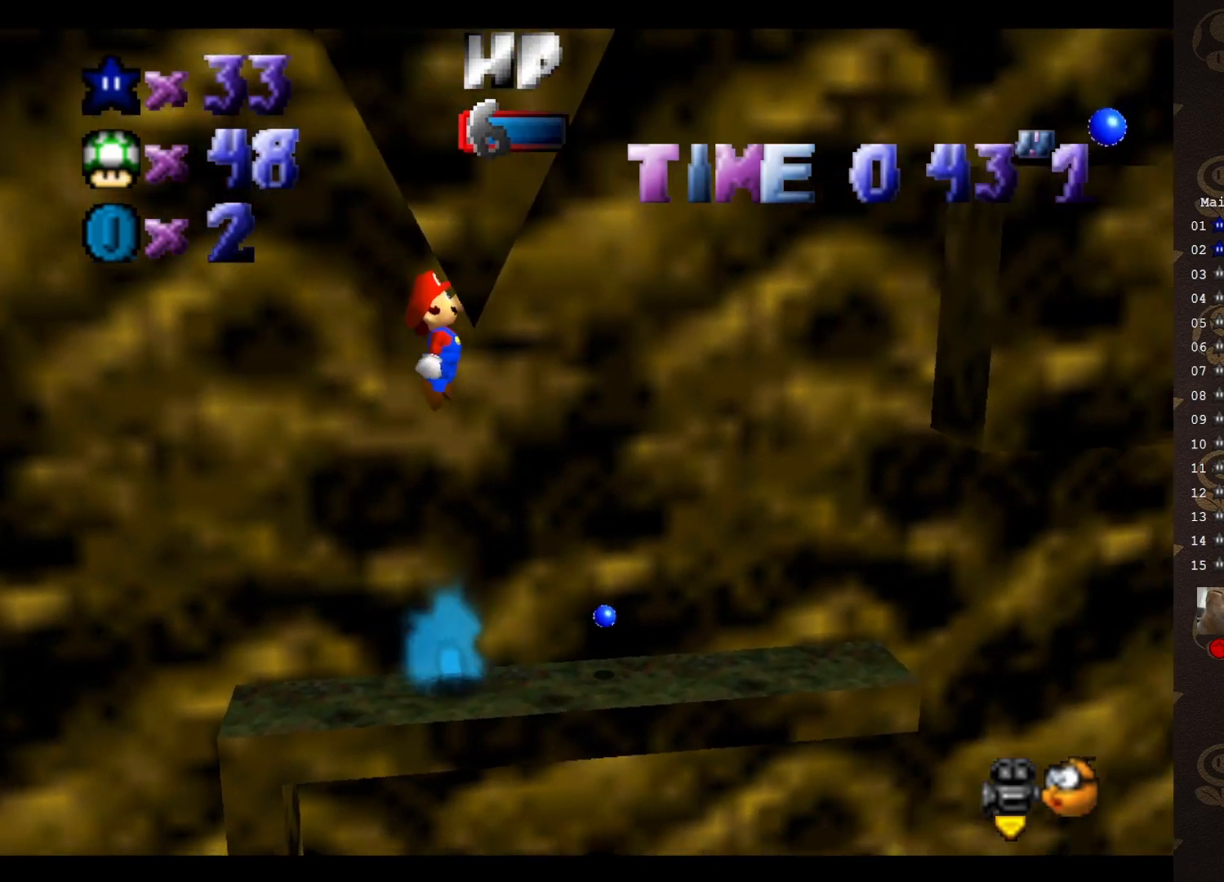
{"buttons": [], "left_stick": "center", "events": [[133, "left_stick", "right"], [250, "A", "up"], [250, "left_stick", "center"]]}
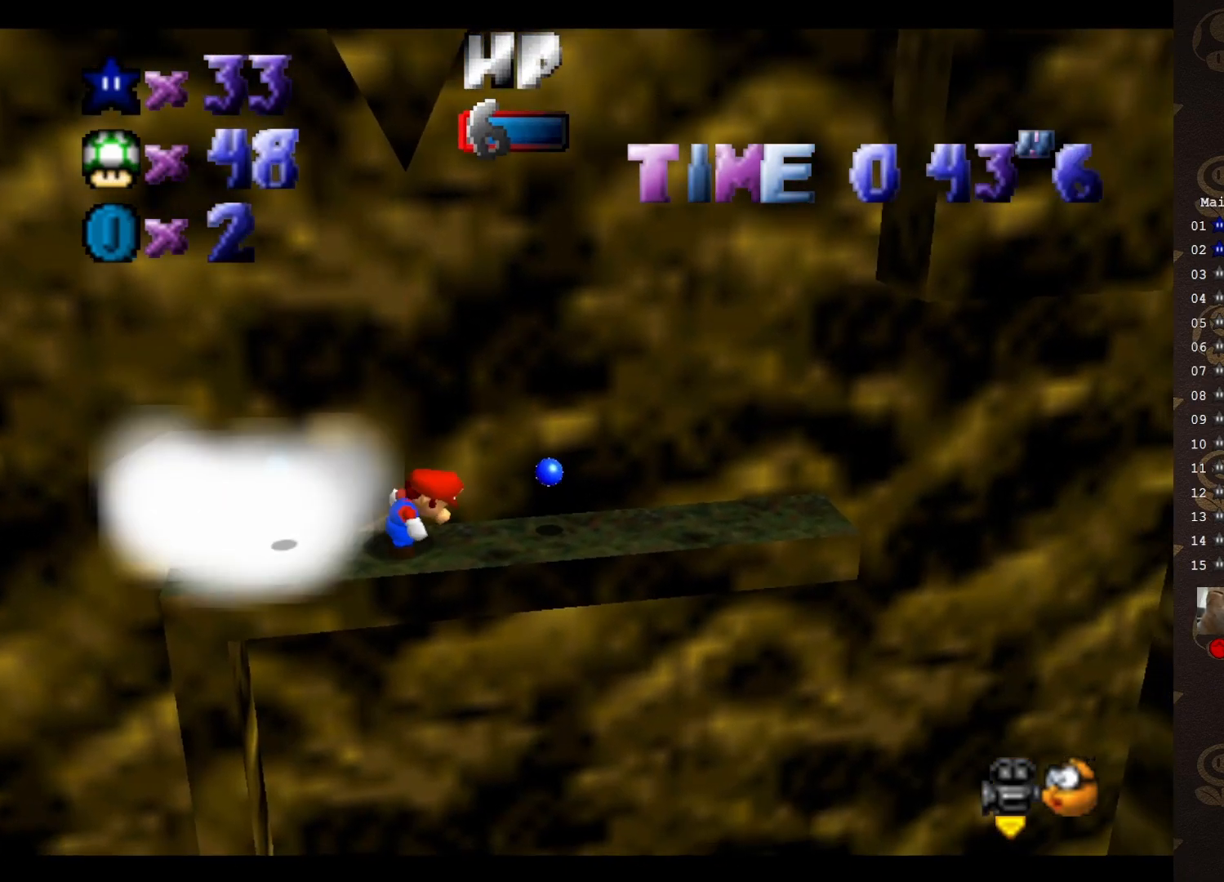
{"buttons": ["A"], "left_stick": "right", "events": [[33, "A", "down"], [33, "B", "down"], [133, "A", "up"], [167, "B", "up"], [183, "left_stick", "right"], [500, "A", "down"]]}
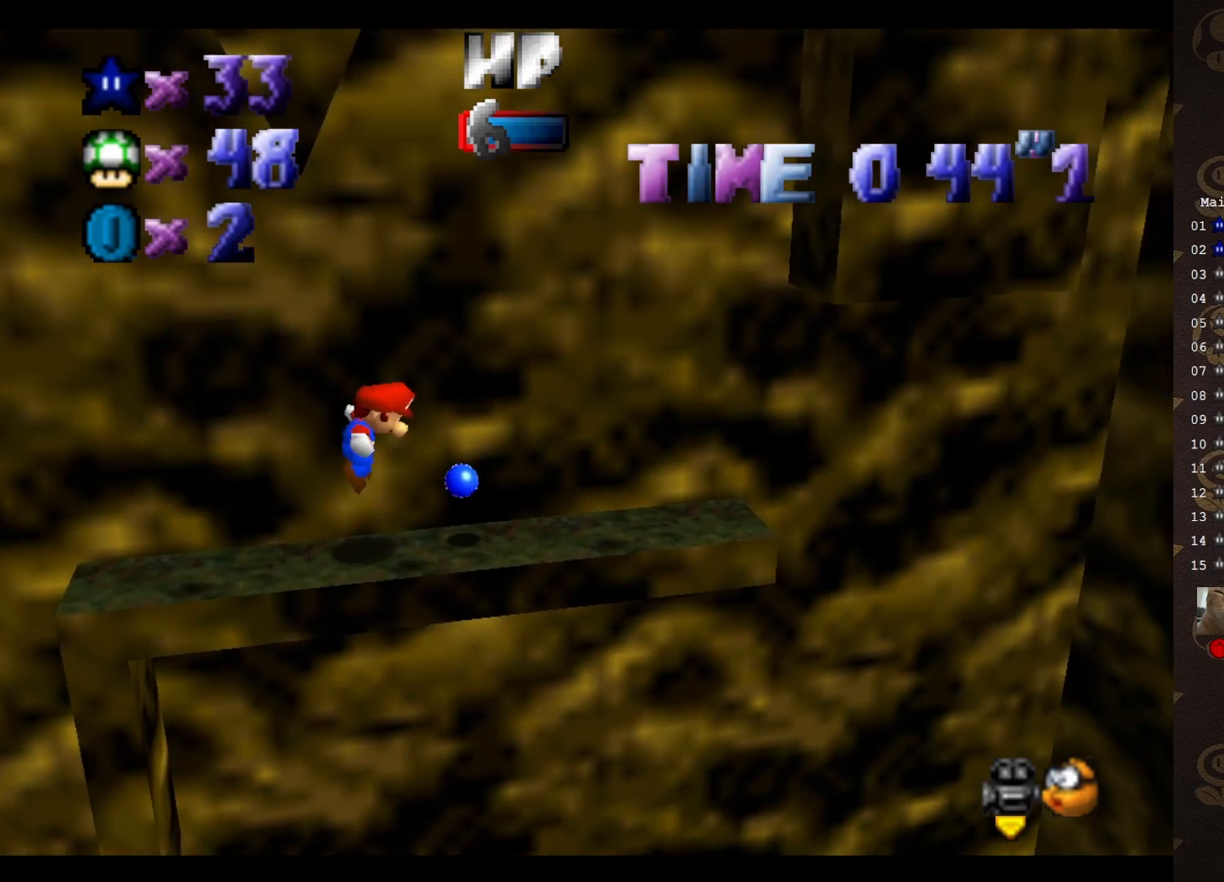
{"buttons": [], "left_stick": "right", "events": [[83, "A", "up"]]}
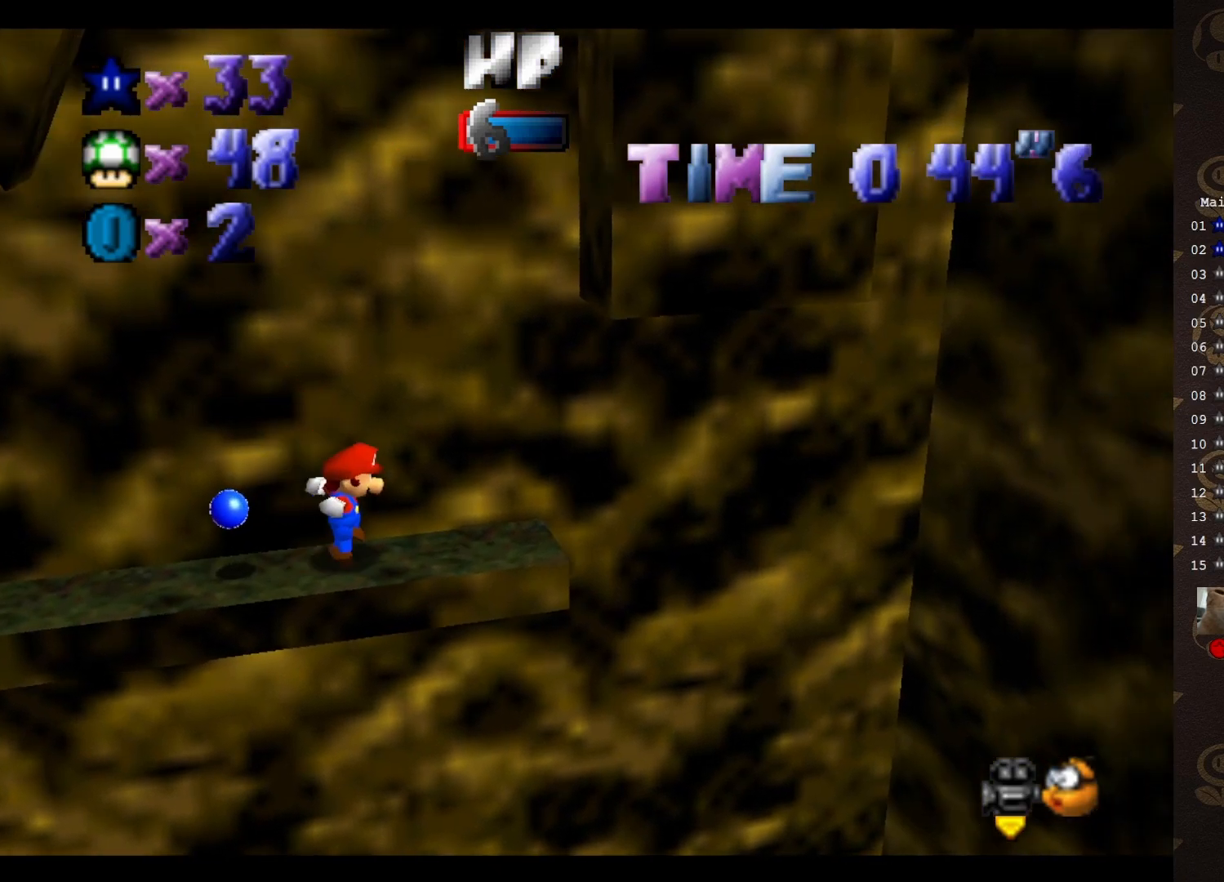
{"buttons": ["A"], "left_stick": "left", "events": [[117, "A", "down"], [333, "A", "up"], [433, "A", "down"], [433, "left_stick", "left"]]}
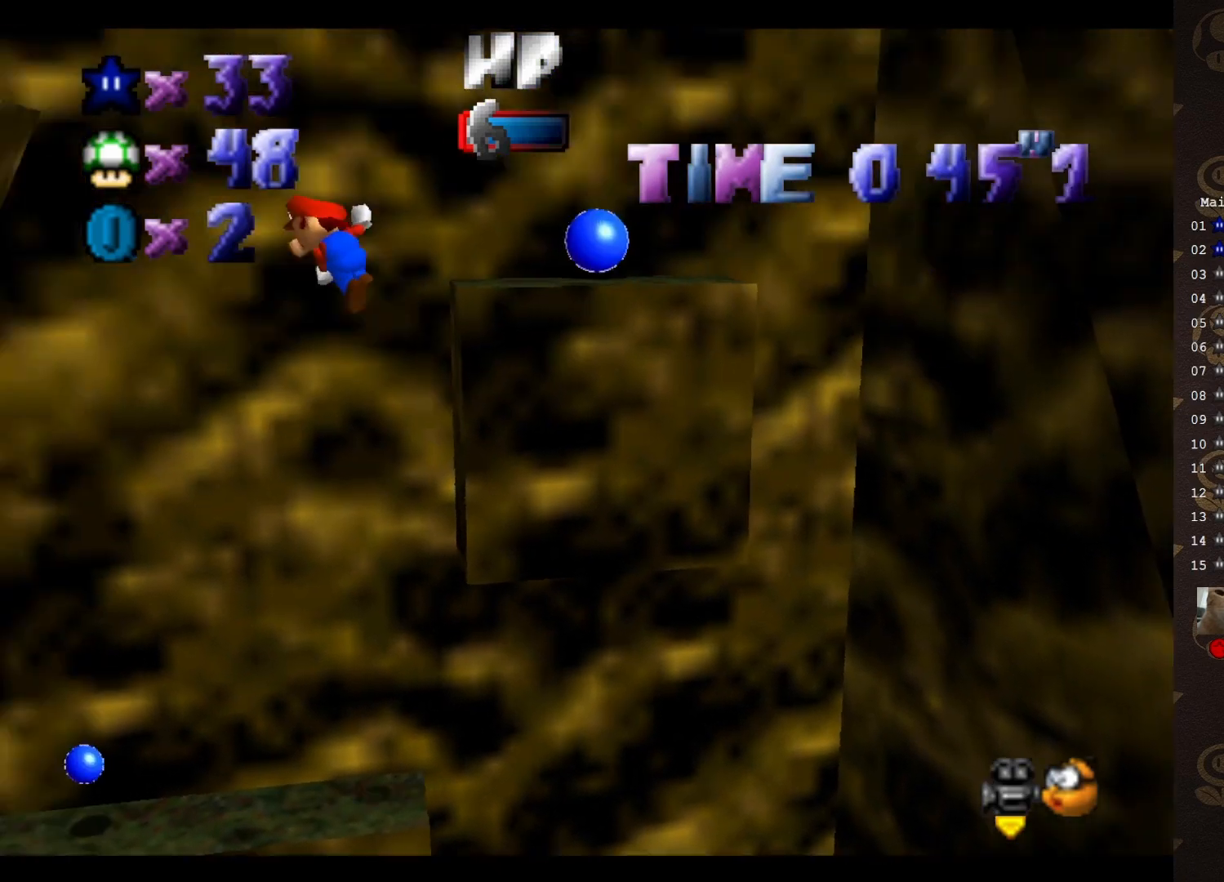
{"buttons": ["A"], "left_stick": "center", "events": [[183, "left_stick", "center"], [383, "left_stick", "right"], [500, "left_stick", "center"]]}
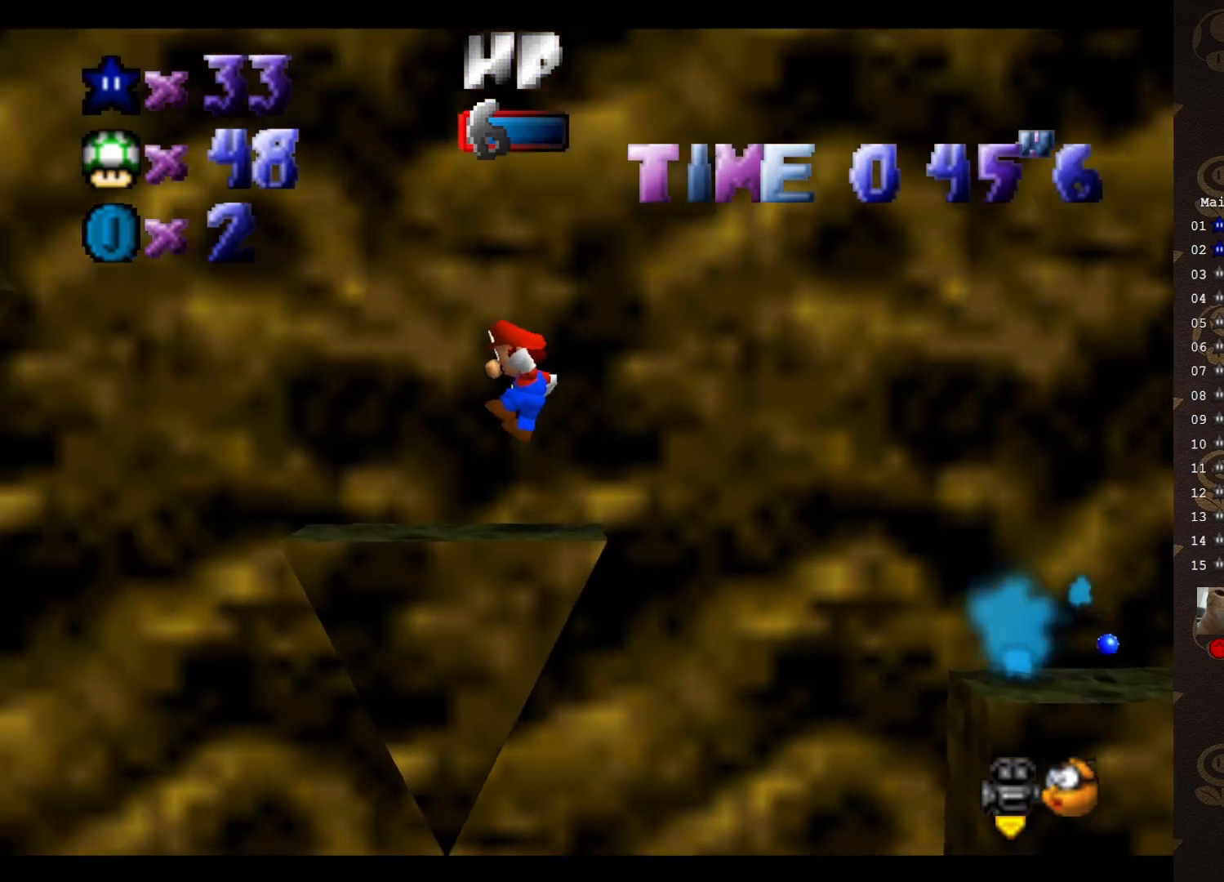
{"buttons": ["A"], "left_stick": "up-right", "events": [[100, "A", "up"], [217, "left_stick", "left"], [317, "A", "down"], [417, "left_stick", "up-right"]]}
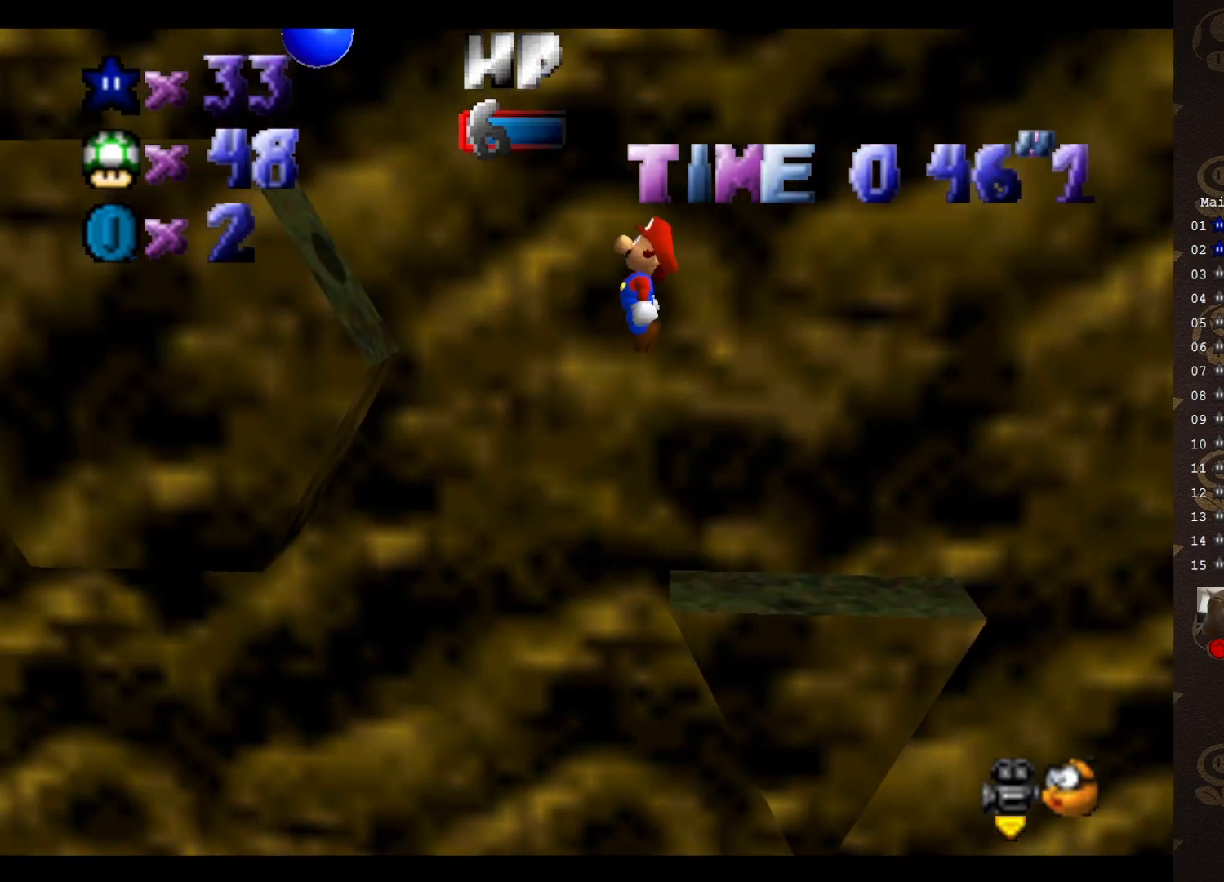
{"buttons": ["A"], "left_stick": "right", "events": [[33, "left_stick", "right"]]}
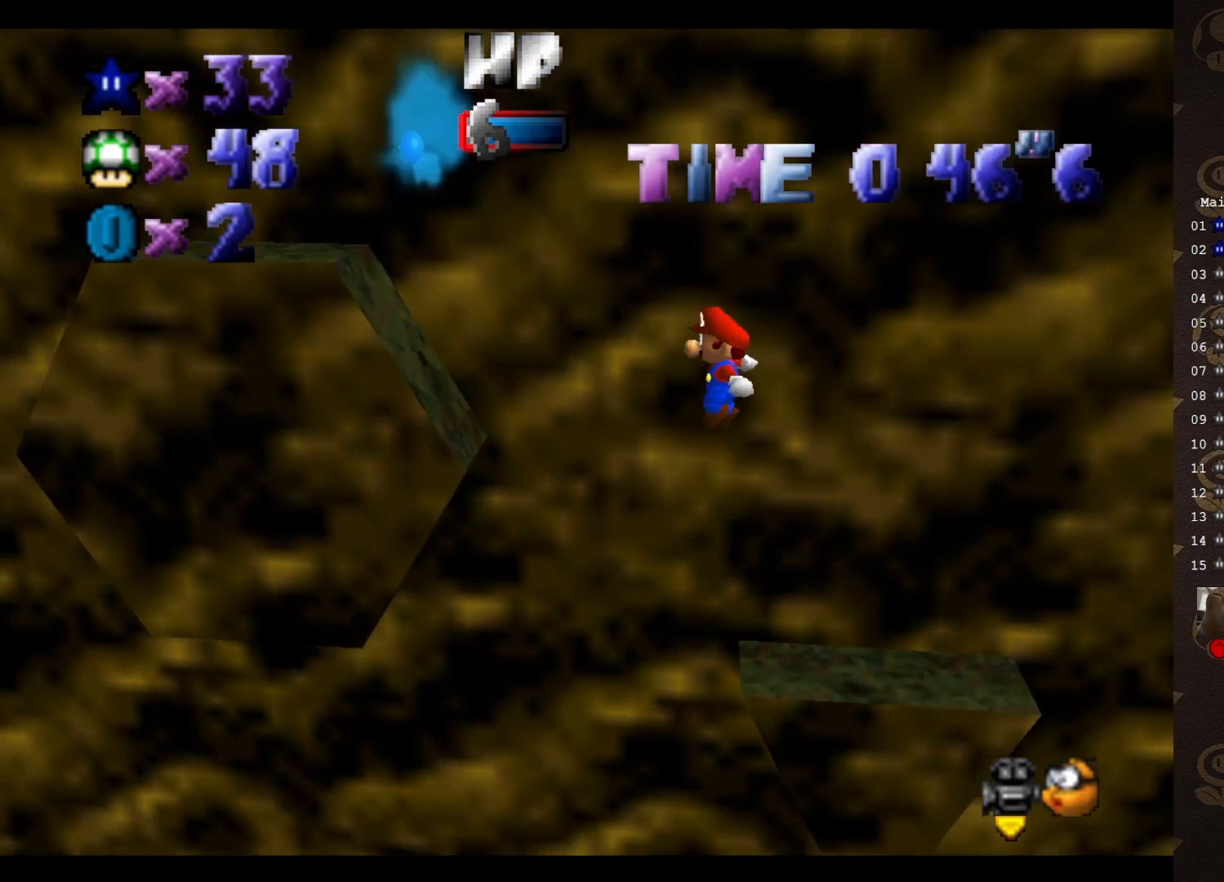
{"buttons": [], "left_stick": "up-right", "events": [[117, "B", "down"], [150, "A", "up"], [217, "B", "up"], [250, "left_stick", "up-right"]]}
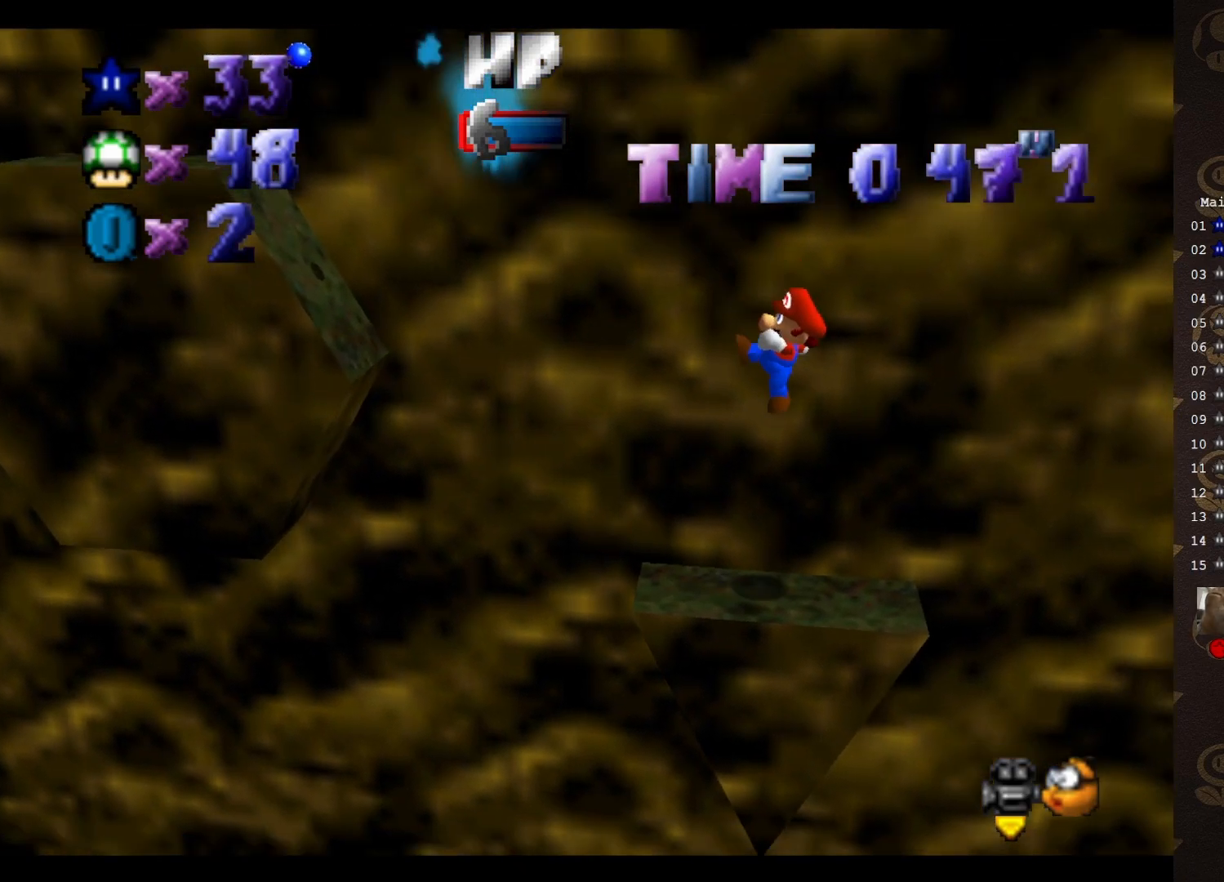
{"buttons": [], "left_stick": "center", "events": [[100, "left_stick", "center"]]}
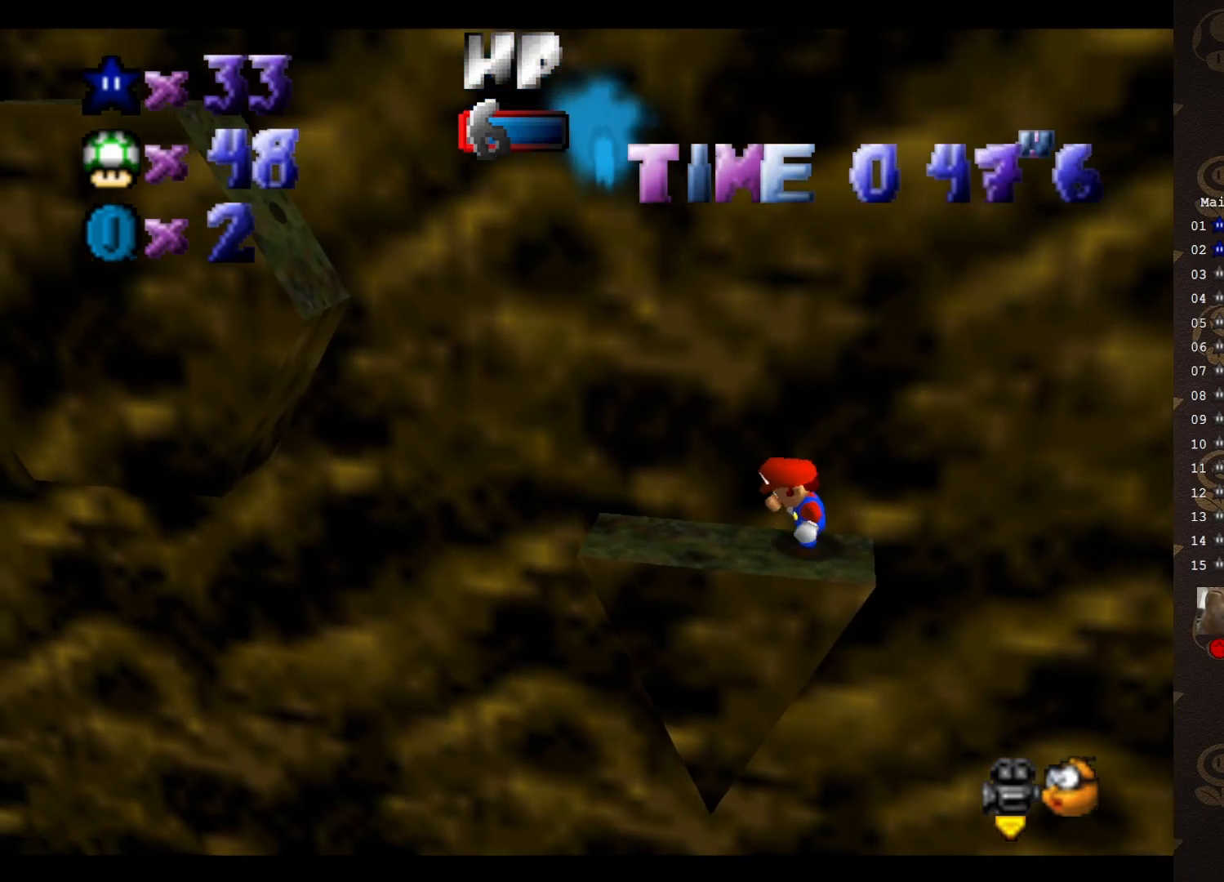
{"buttons": [], "left_stick": "left", "events": [[217, "left_stick", "left"]]}
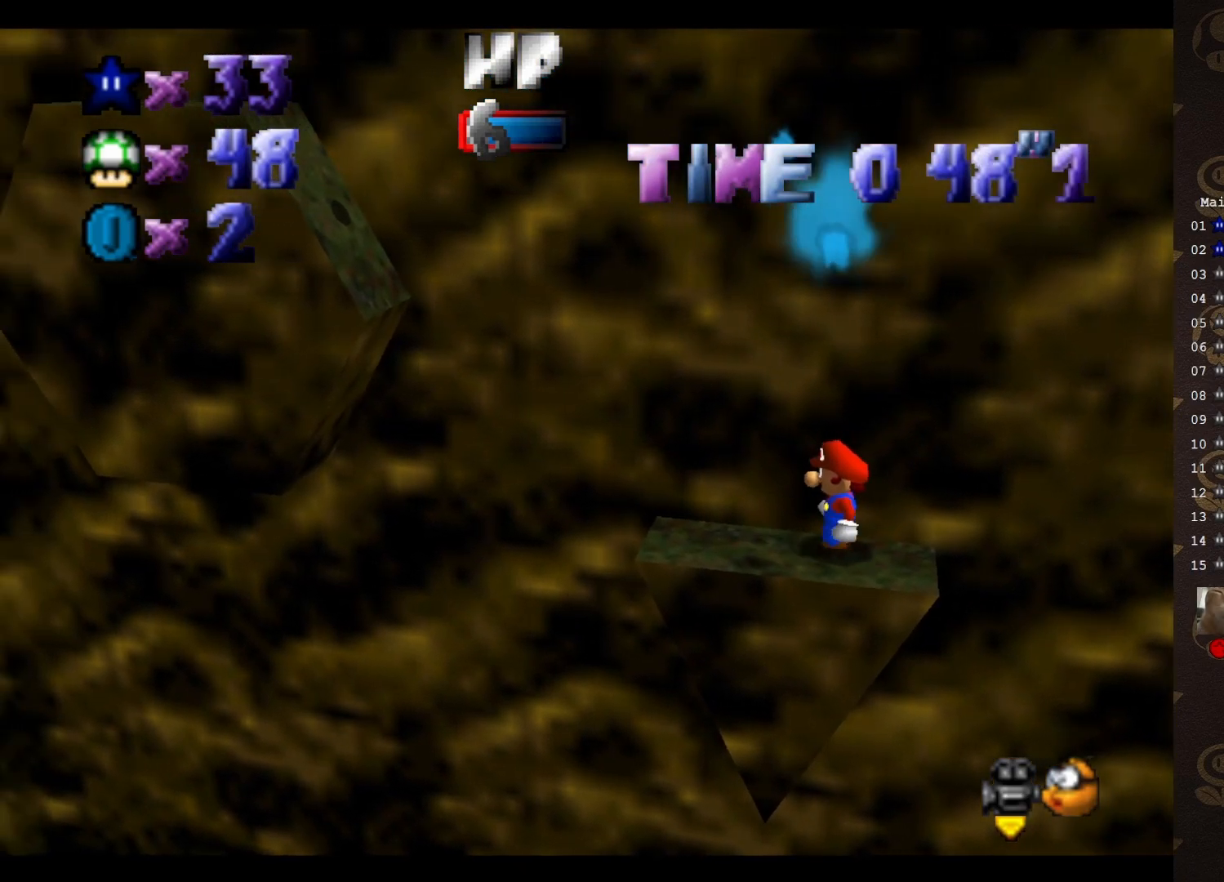
{"buttons": [], "left_stick": "right", "events": [[183, "left_stick", "center"], [333, "A", "down"], [383, "left_stick", "right"], [417, "A", "up"]]}
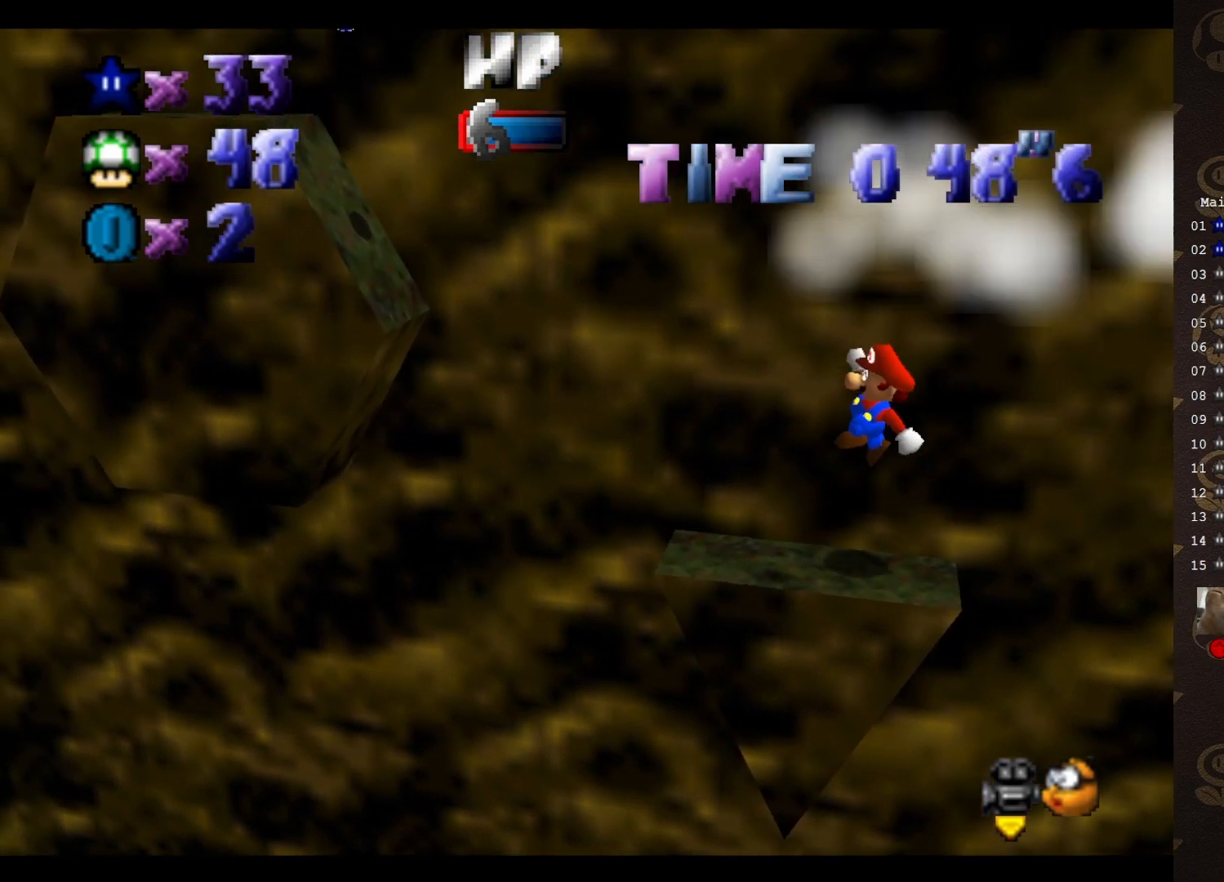
{"buttons": ["A"], "left_stick": "left", "events": [[333, "left_stick", "center"], [400, "A", "down"], [433, "left_stick", "left"]]}
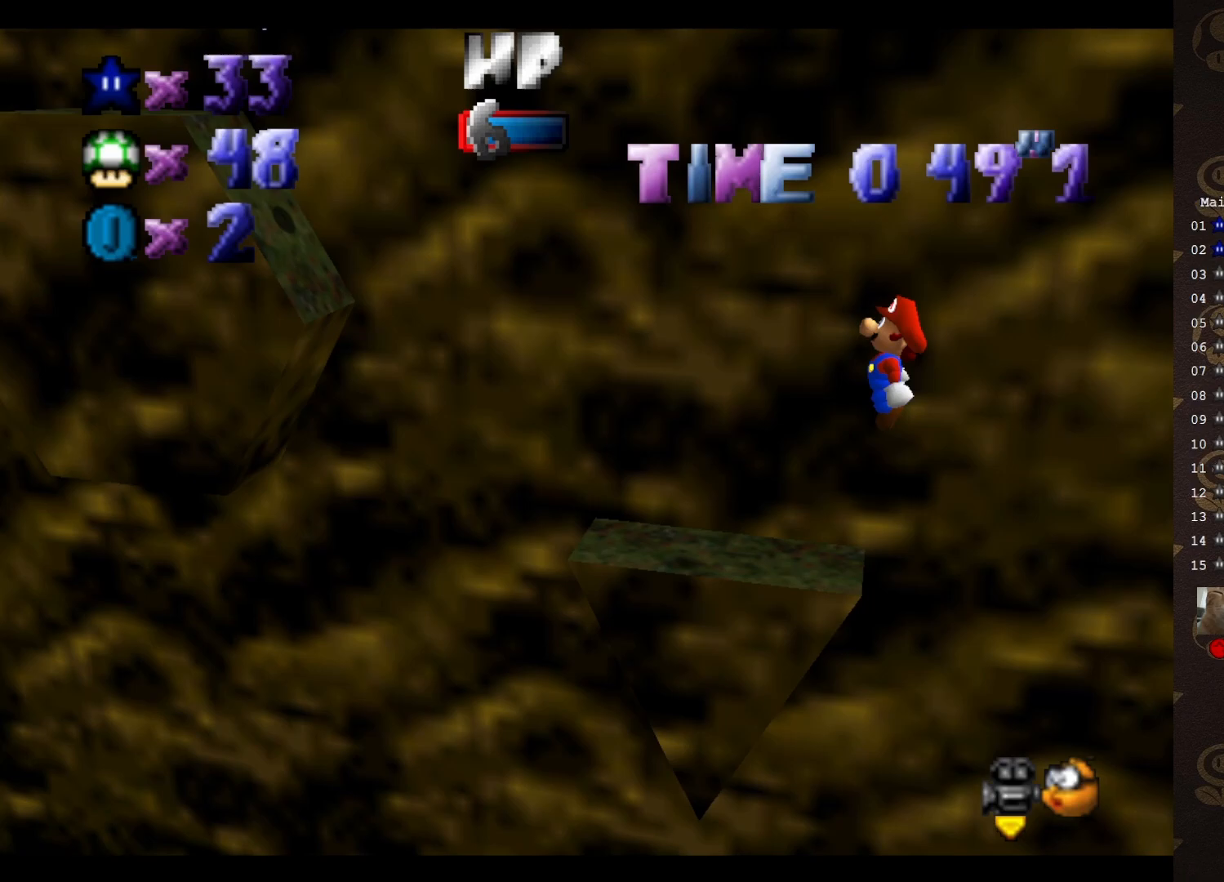
{"buttons": ["A"], "left_stick": "left", "events": []}
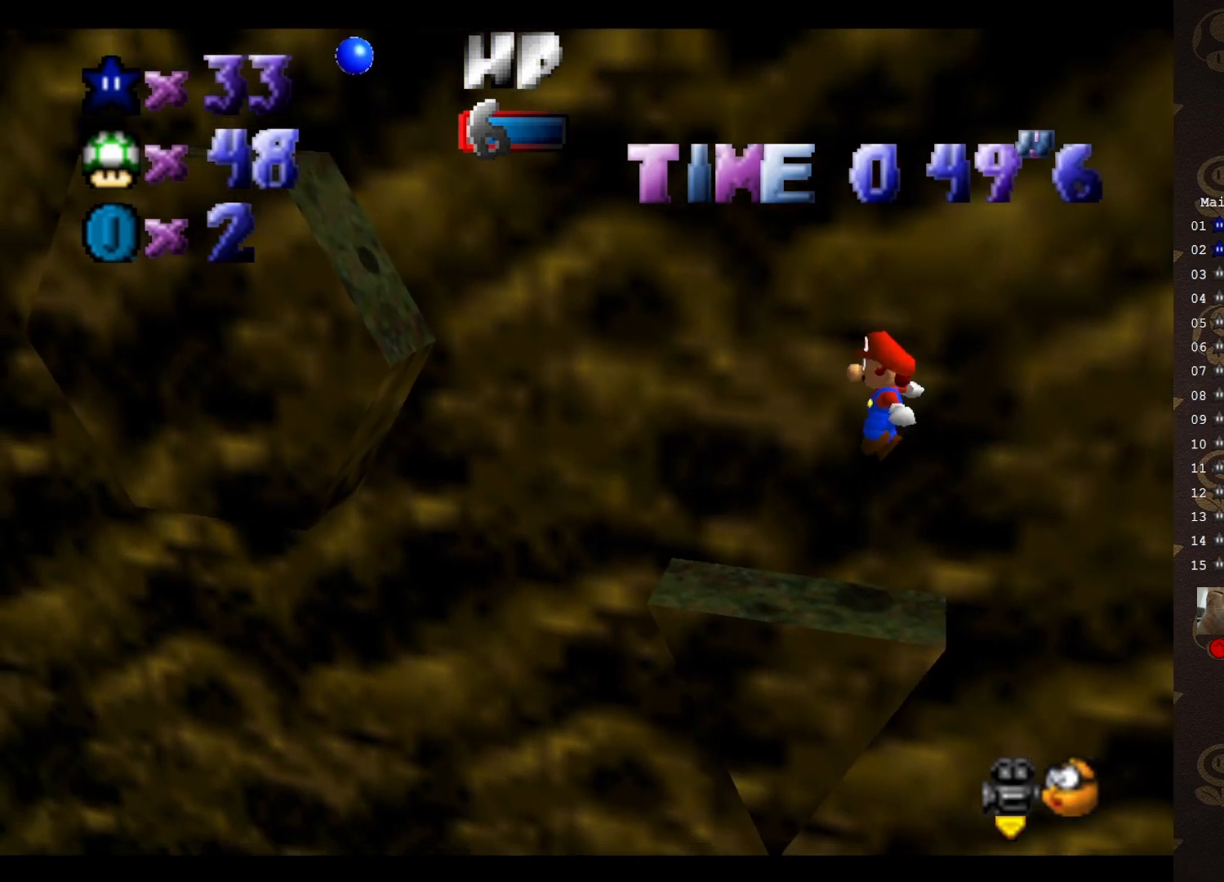
{"buttons": ["A"], "left_stick": "left", "events": [[17, "A", "up"], [267, "A", "down"]]}
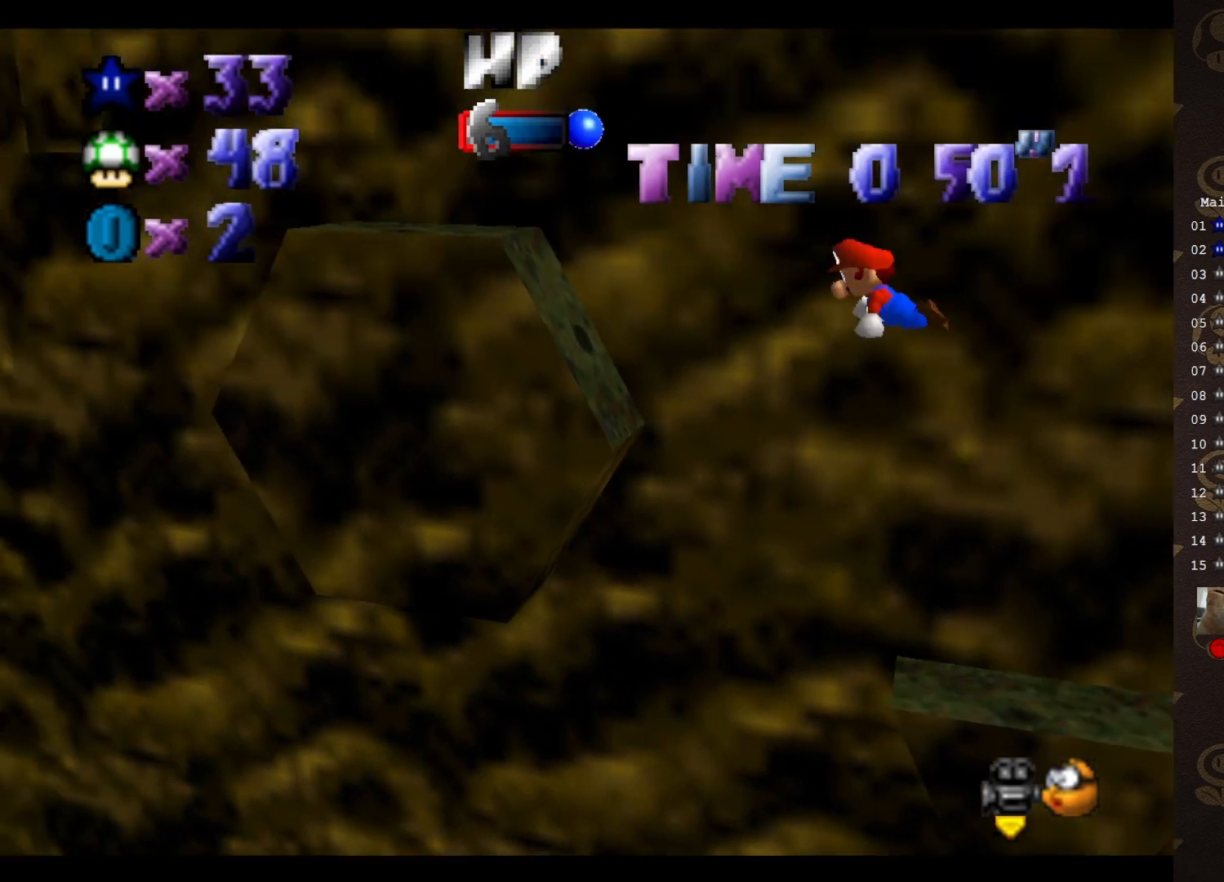
{"buttons": [], "left_stick": "left", "events": [[400, "A", "up"]]}
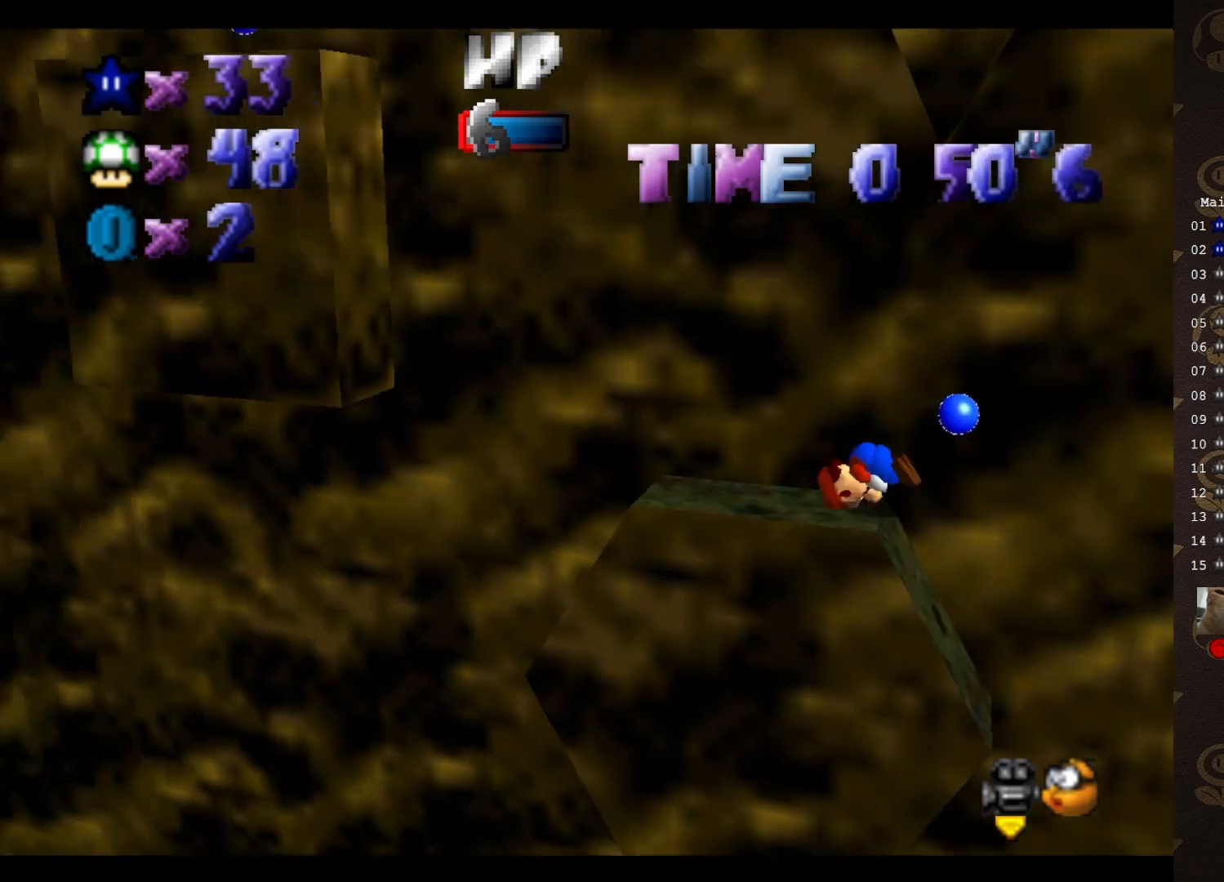
{"buttons": [], "left_stick": "center", "events": [[100, "left_stick", "center"]]}
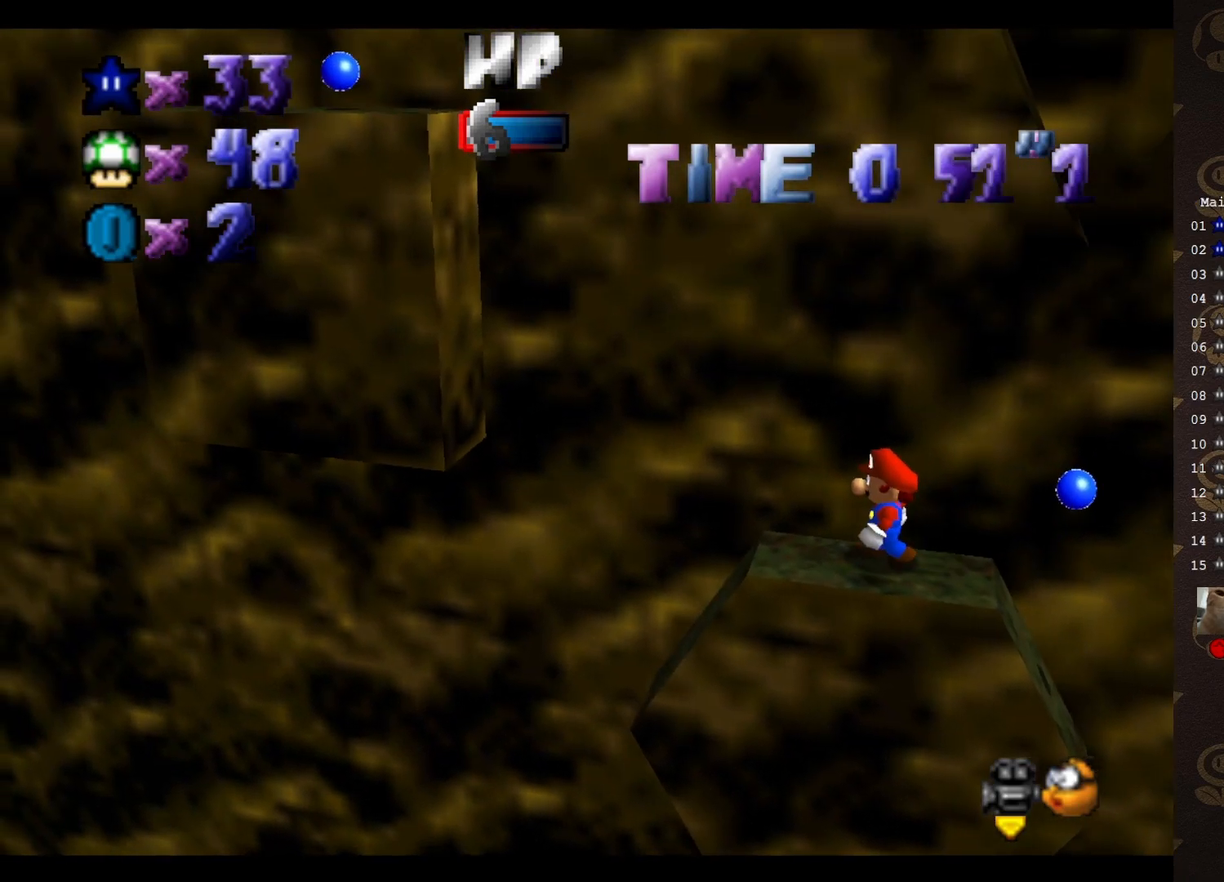
{"buttons": [], "left_stick": "center", "events": []}
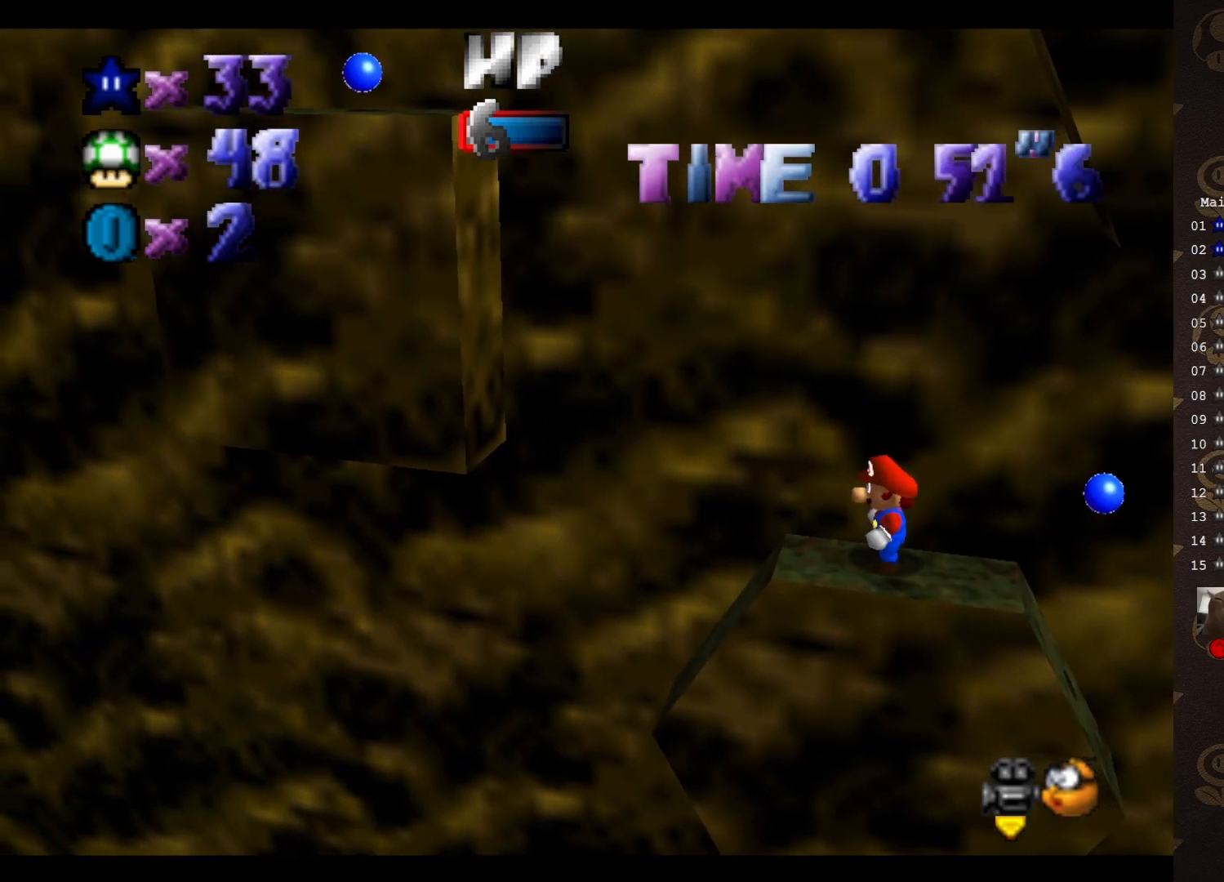
{"buttons": [], "left_stick": "center", "events": []}
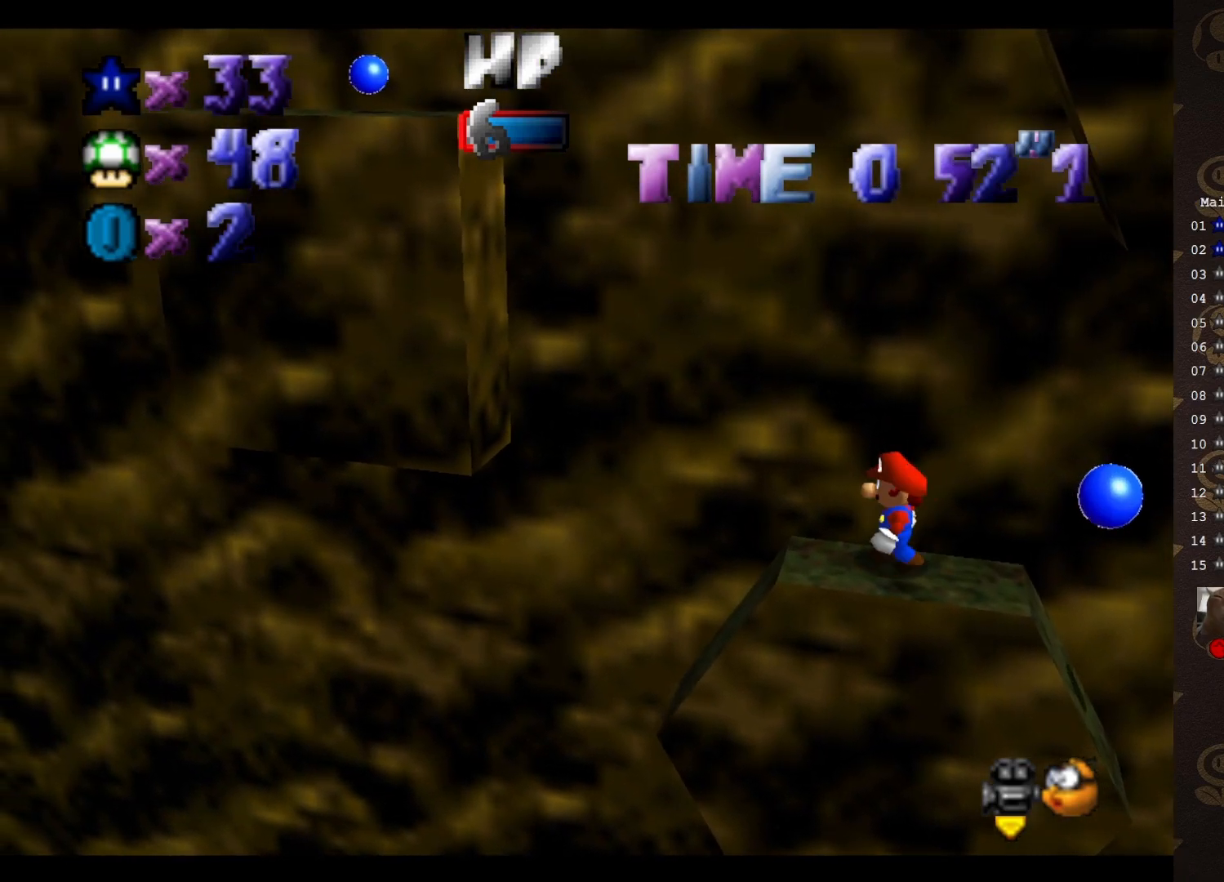
{"buttons": [], "left_stick": "center", "events": []}